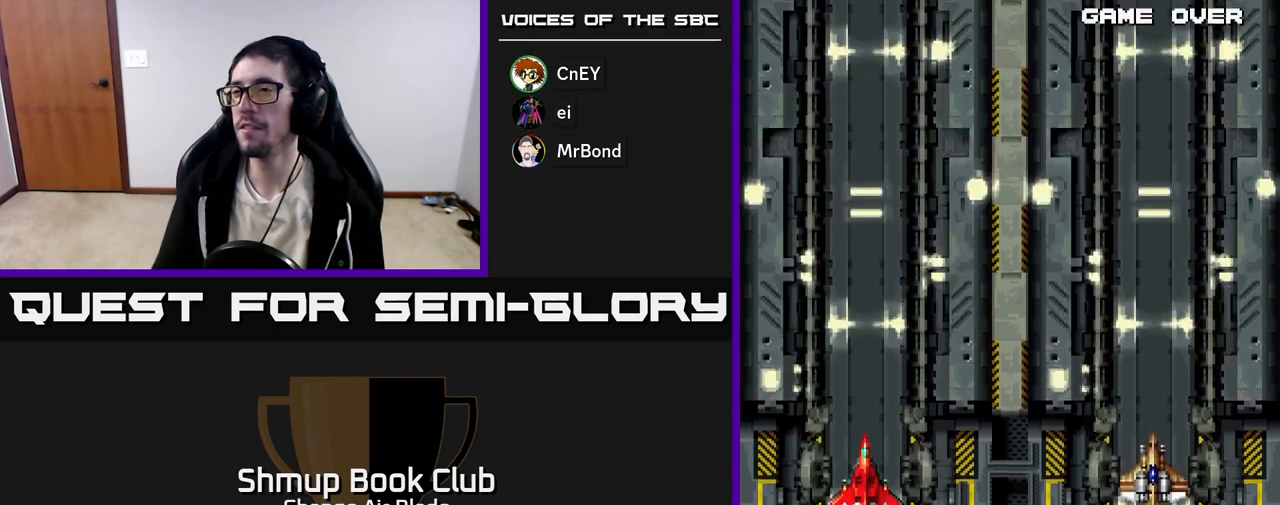
Gameplay with a controller (Xbox layout); each line is a JSON object with the inputs held at the frame after it. "events" lists button and stick changes between this image and that frame as [ms after this image, input, new state], when the widget could be followed in between.
{"buttons": [], "left_stick": "center", "right_stick": "center", "events": [[67, "A", "up"], [217, "A", "down"], [383, "A", "up"]]}
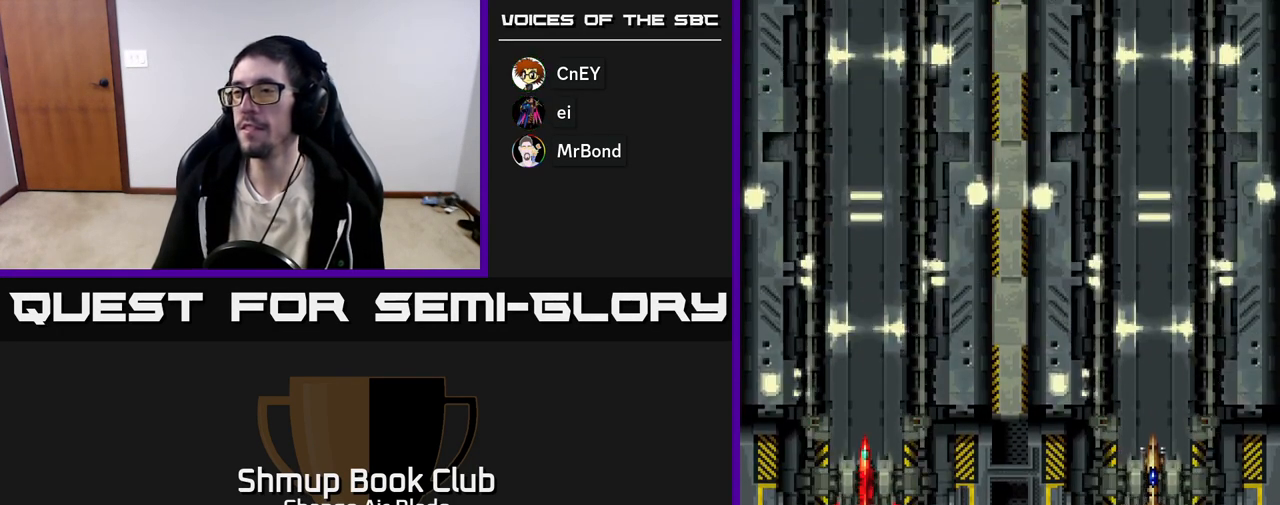
{"buttons": [], "left_stick": "center", "right_stick": "center", "events": []}
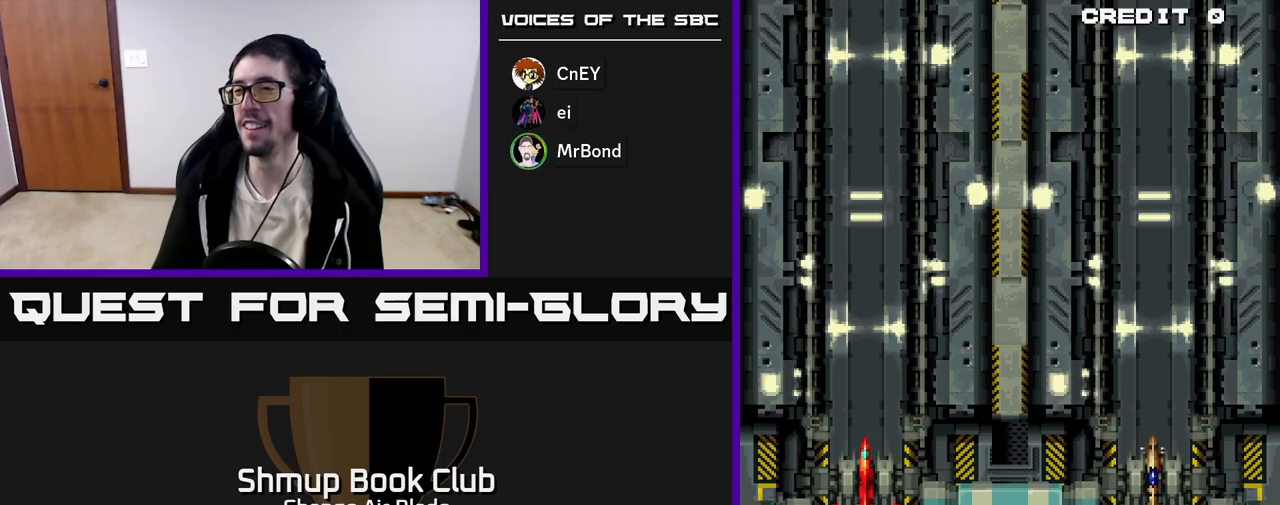
{"buttons": [], "left_stick": "center", "right_stick": "center", "events": []}
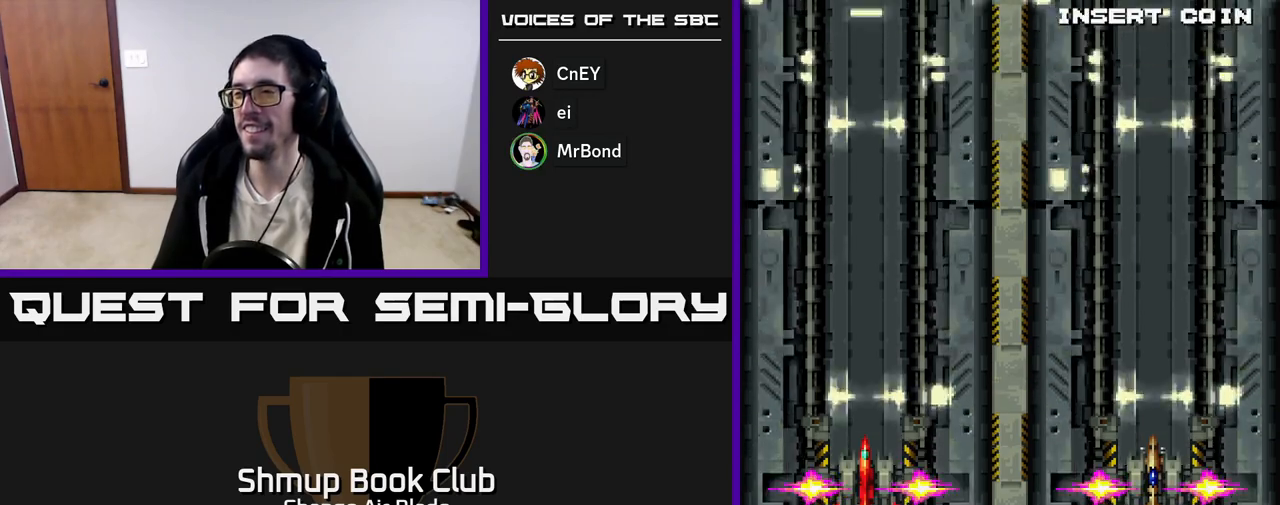
{"buttons": [], "left_stick": "center", "right_stick": "center", "events": []}
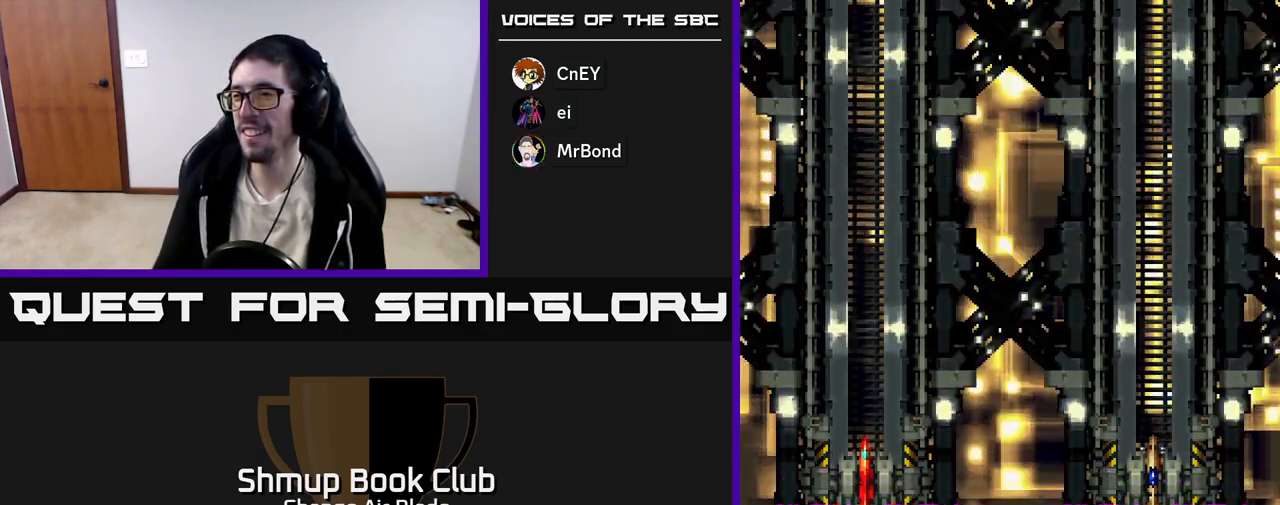
{"buttons": [], "left_stick": "center", "right_stick": "center", "events": []}
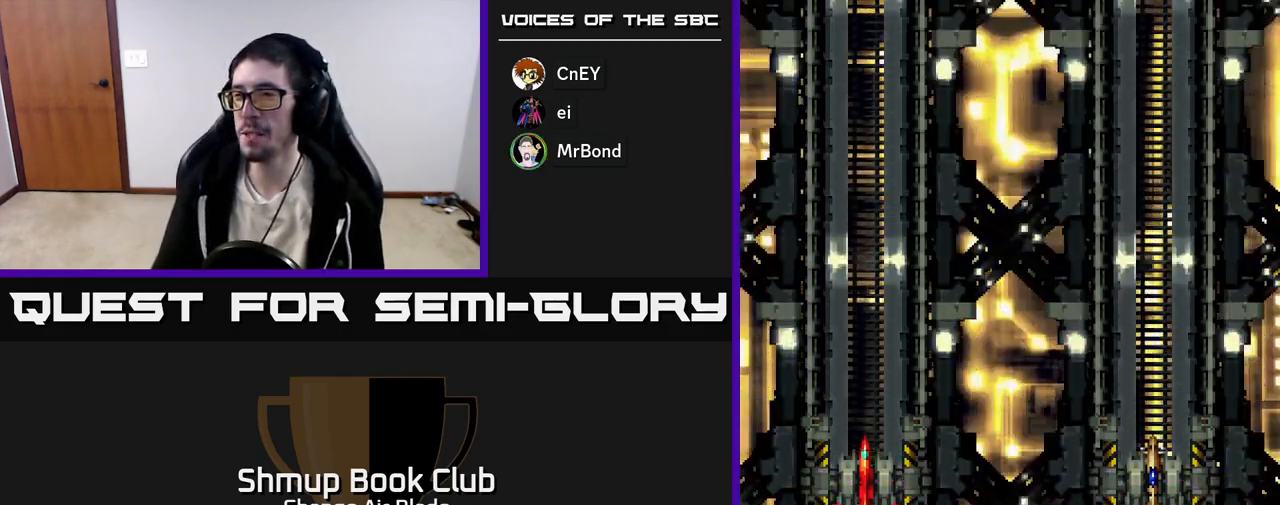
{"buttons": [], "left_stick": "center", "right_stick": "center", "events": []}
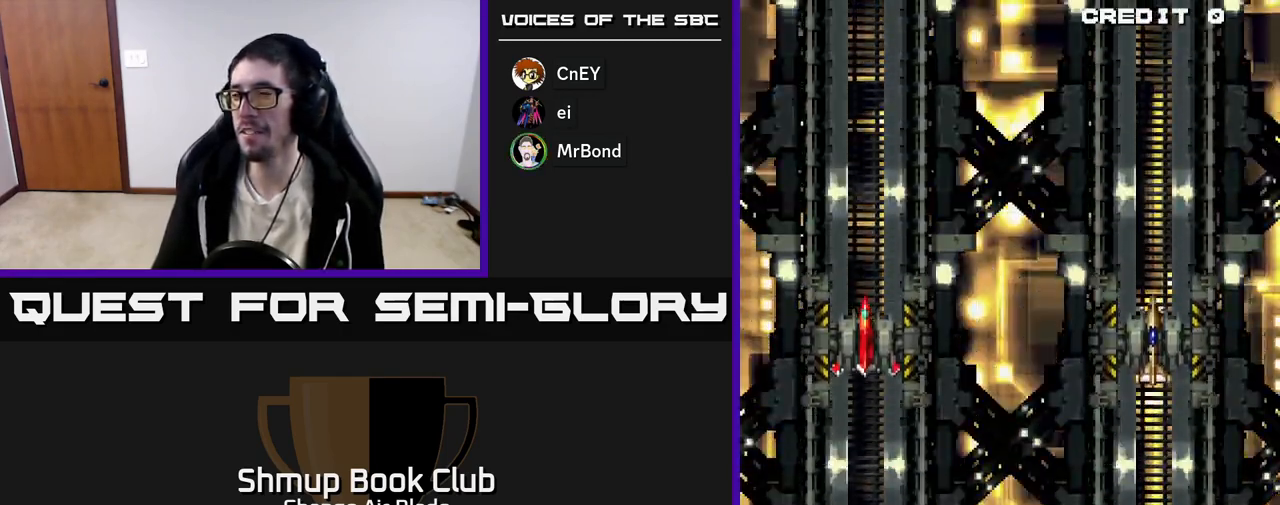
{"buttons": [], "left_stick": "center", "right_stick": "center", "events": []}
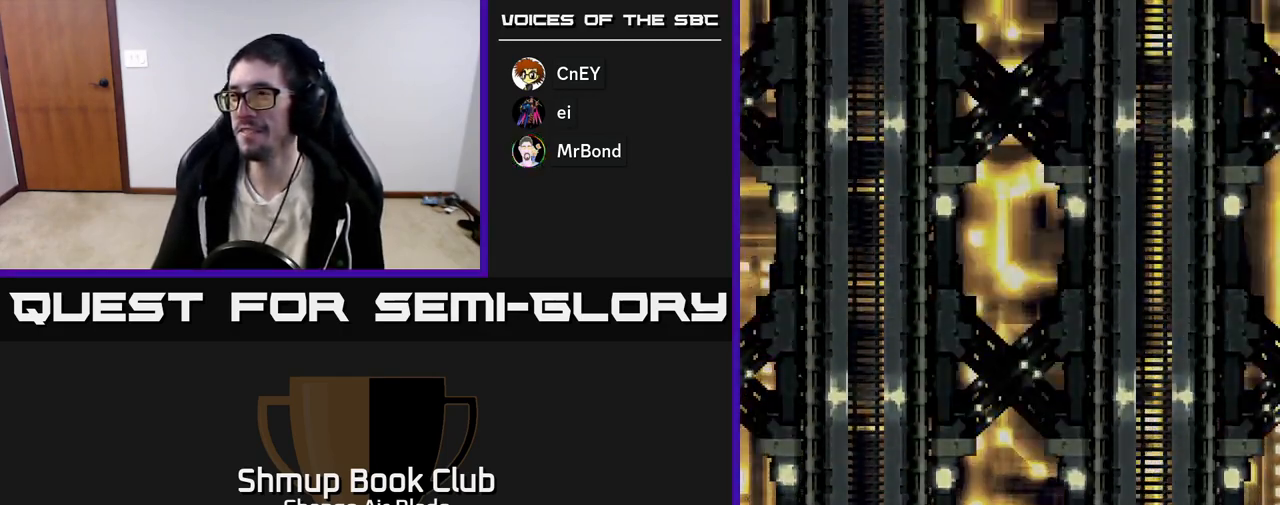
{"buttons": [], "left_stick": "center", "right_stick": "center", "events": []}
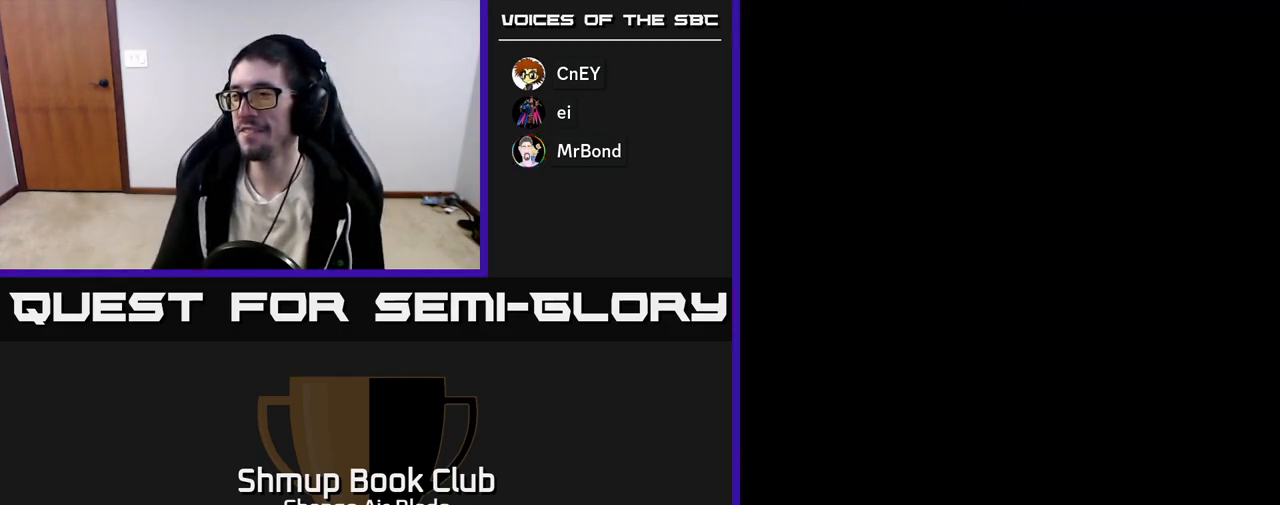
{"buttons": ["DPAD_RIGHT"], "left_stick": "center", "right_stick": "center", "events": [[100, "DPAD_RIGHT", "down"]]}
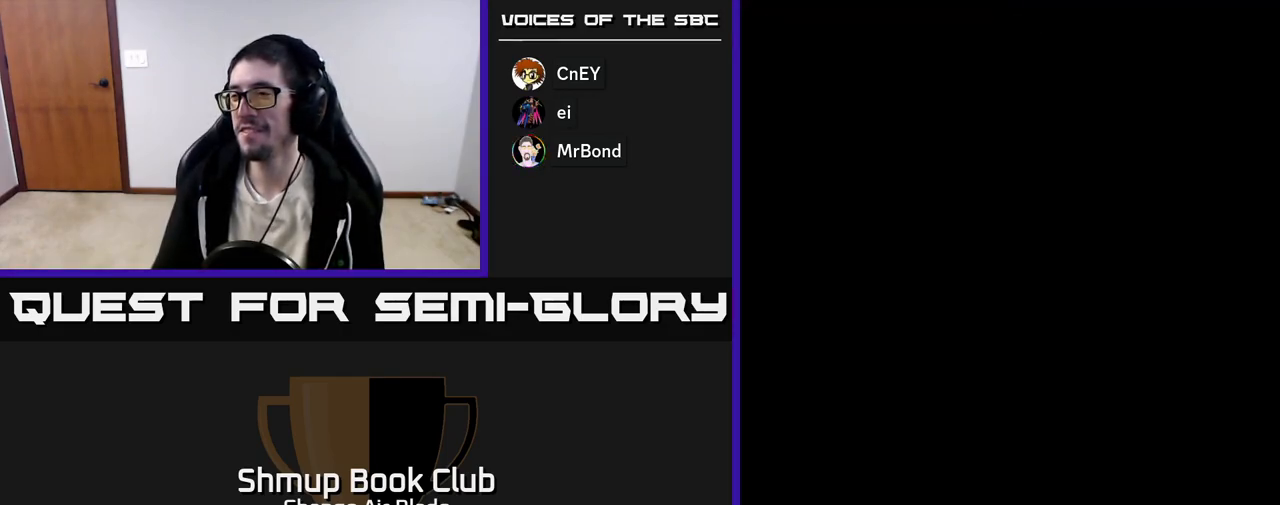
{"buttons": [], "left_stick": "center", "right_stick": "center", "events": [[133, "DPAD_DOWN", "down"], [250, "DPAD_RIGHT", "up"], [333, "DPAD_DOWN", "up"]]}
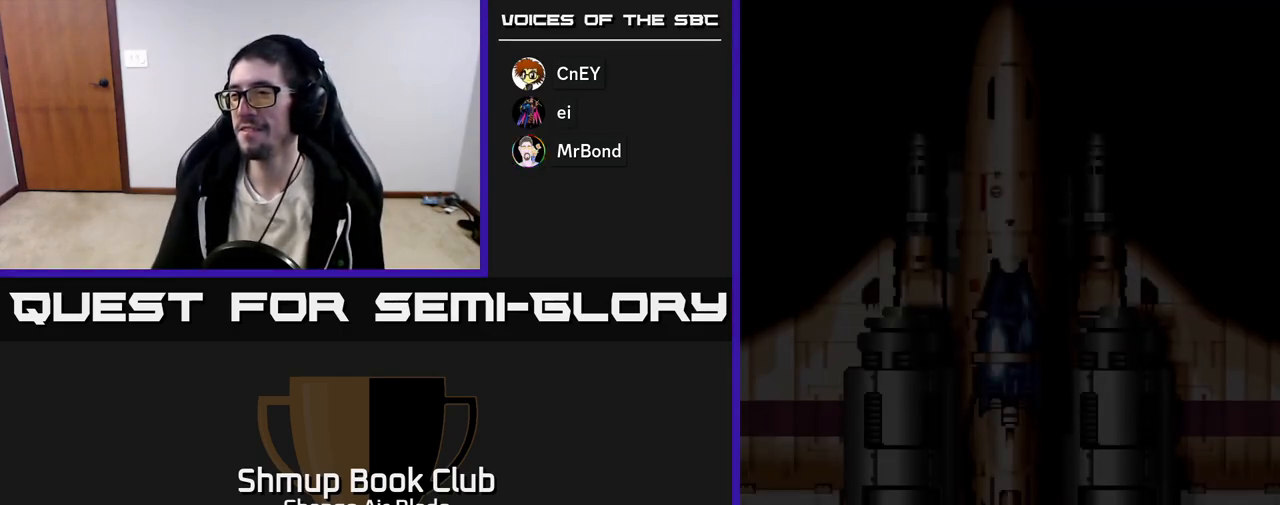
{"buttons": ["A"], "left_stick": "center", "right_stick": "center", "events": [[117, "DPAD_RIGHT", "down"], [433, "DPAD_RIGHT", "up"], [483, "A", "down"]]}
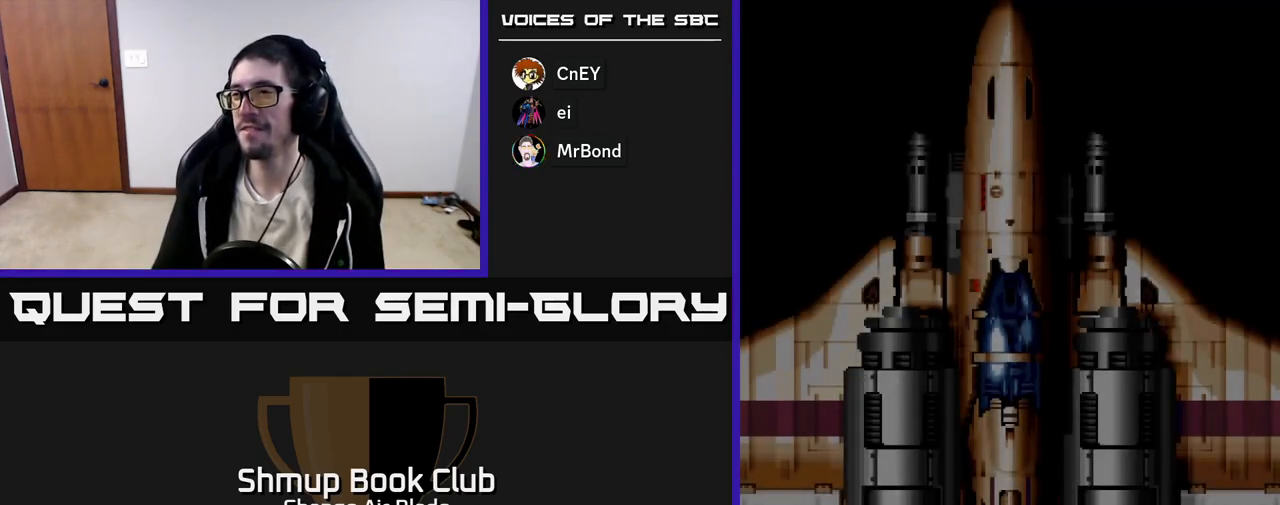
{"buttons": [], "left_stick": "center", "right_stick": "center", "events": [[167, "A", "up"], [250, "A", "down"], [367, "A", "up"]]}
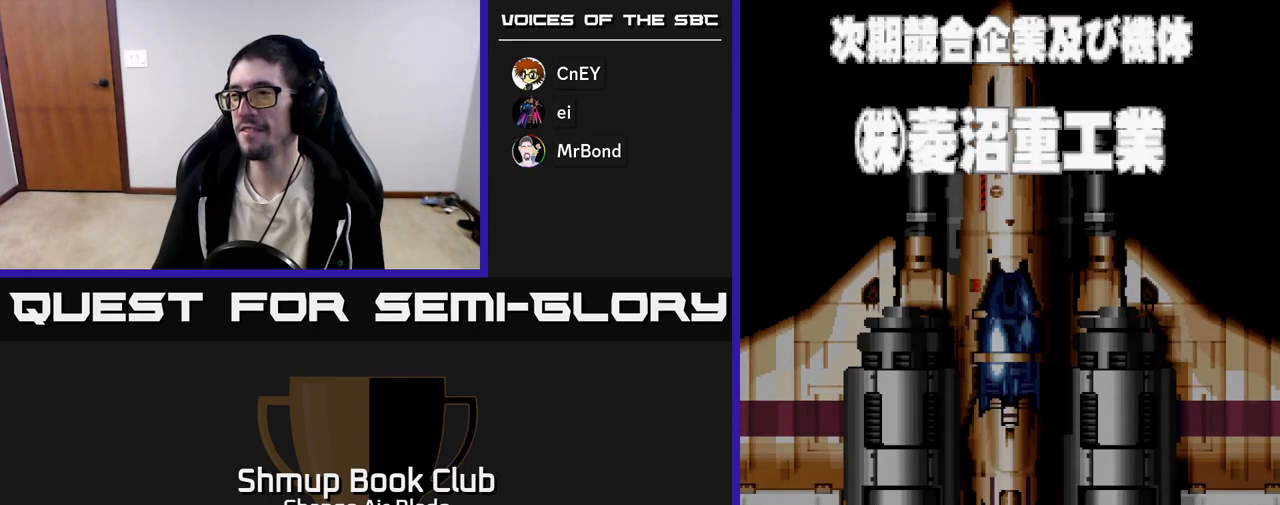
{"buttons": ["START"], "left_stick": "center", "right_stick": "center", "events": [[83, "A", "down"], [283, "A", "up"], [433, "START", "down"]]}
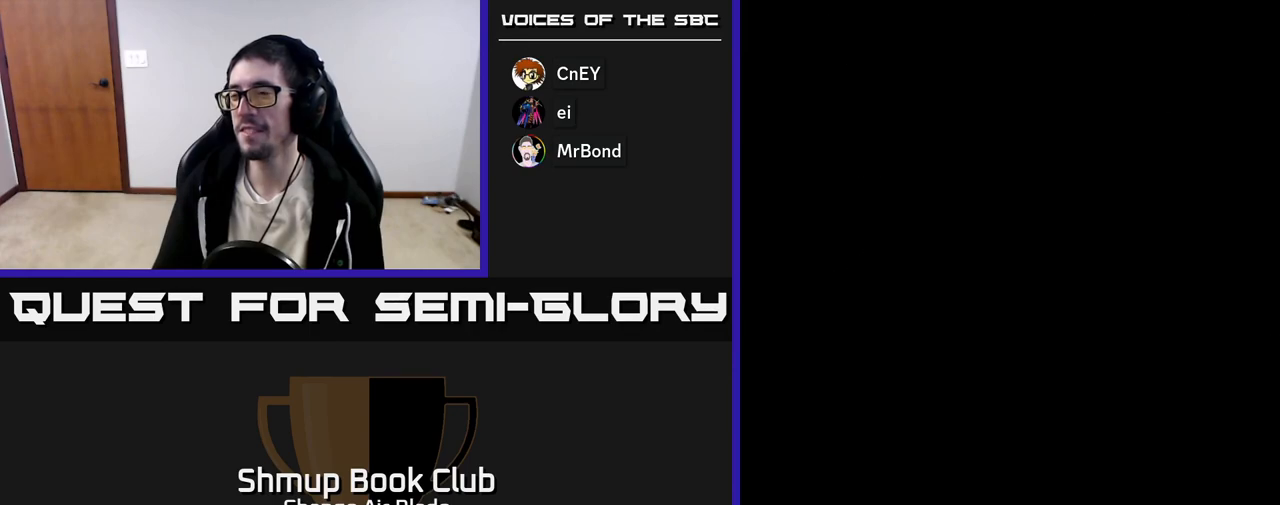
{"buttons": [], "left_stick": "center", "right_stick": "center", "events": [[150, "START", "up"]]}
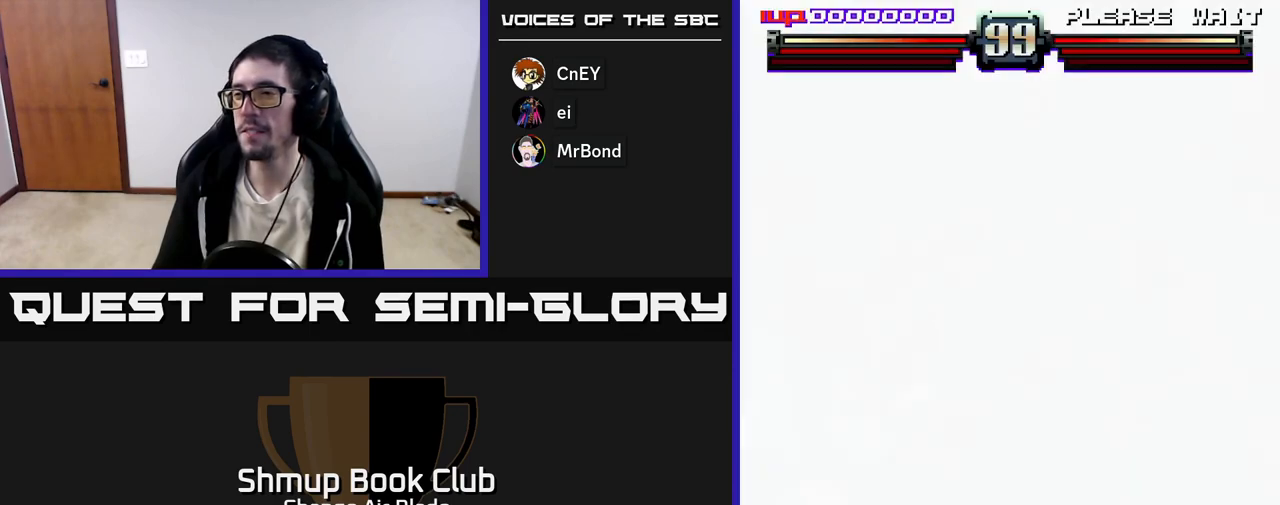
{"buttons": ["X"], "left_stick": "center", "right_stick": "center", "events": [[483, "X", "down"]]}
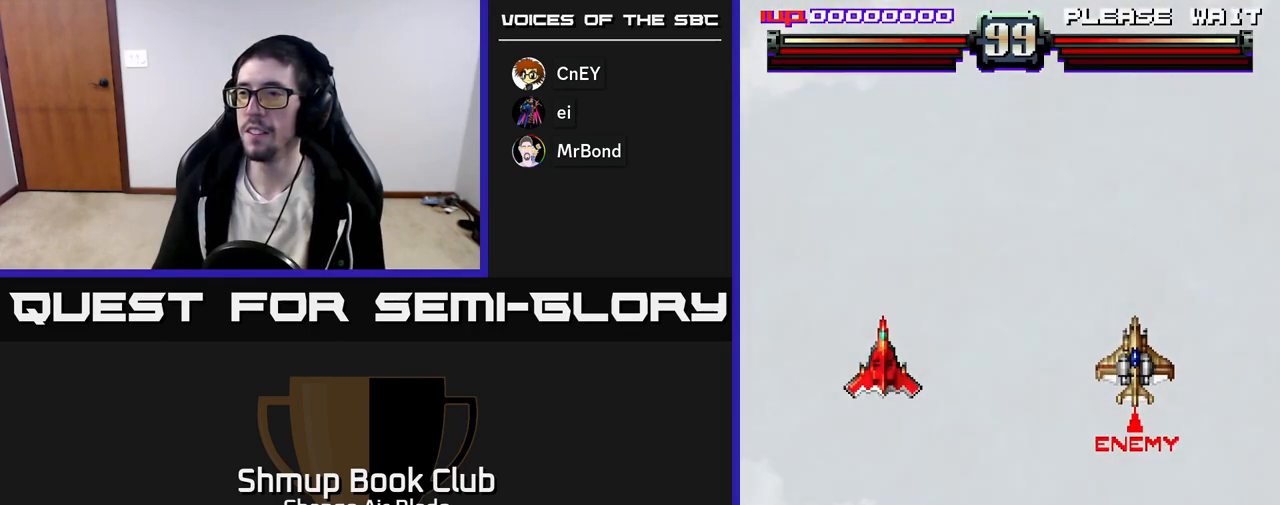
{"buttons": [], "left_stick": "center", "right_stick": "center", "events": [[67, "X", "up"], [317, "X", "down"], [400, "X", "up"]]}
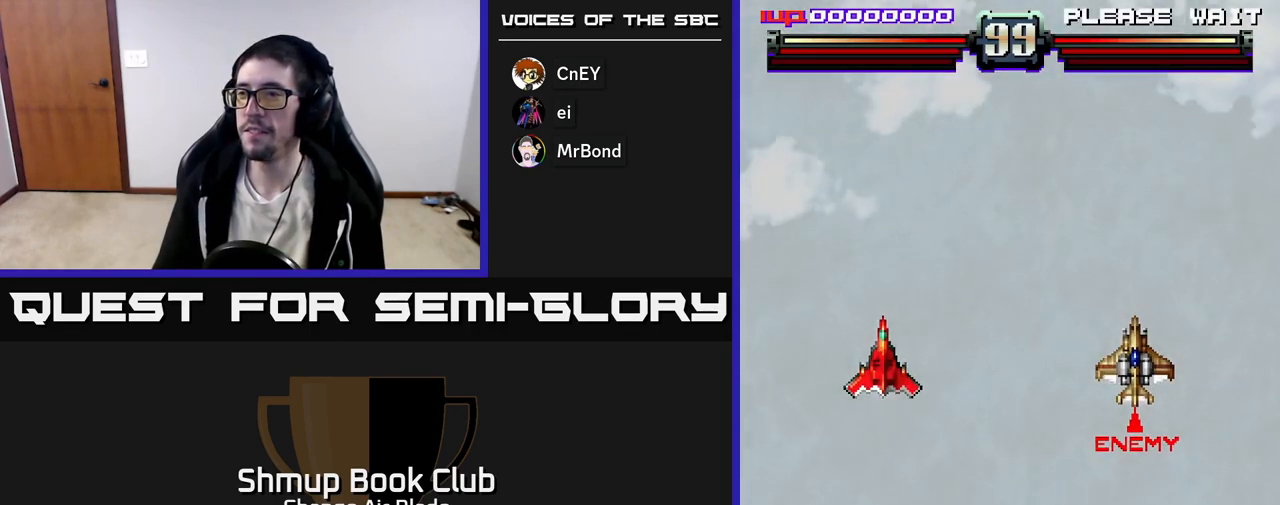
{"buttons": [], "left_stick": "center", "right_stick": "center", "events": [[100, "X", "down"], [183, "X", "up"]]}
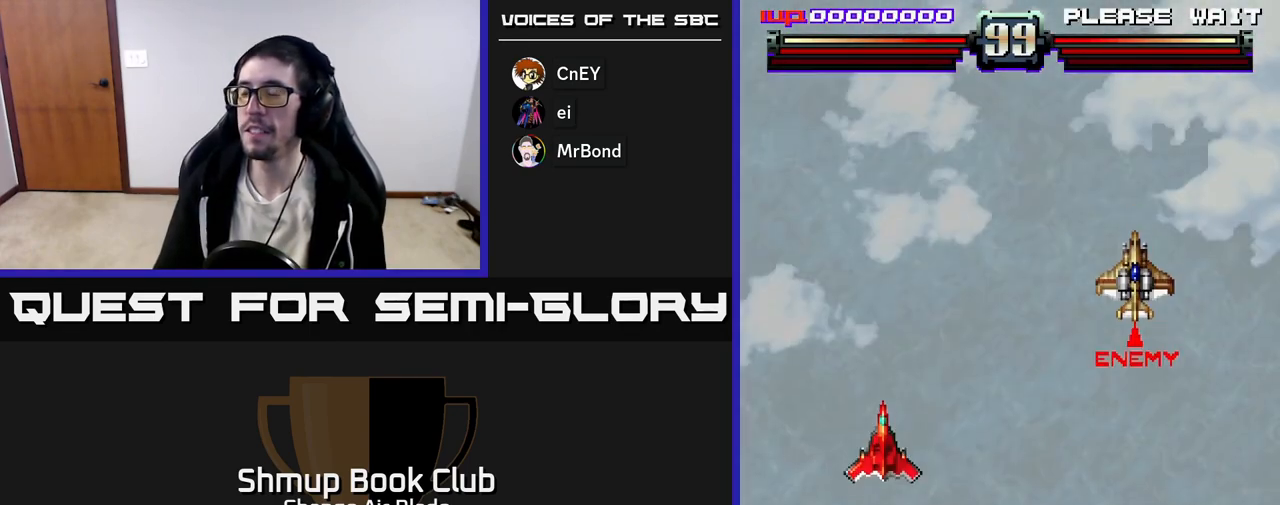
{"buttons": [], "left_stick": "center", "right_stick": "center", "events": [[183, "X", "down"], [283, "X", "up"]]}
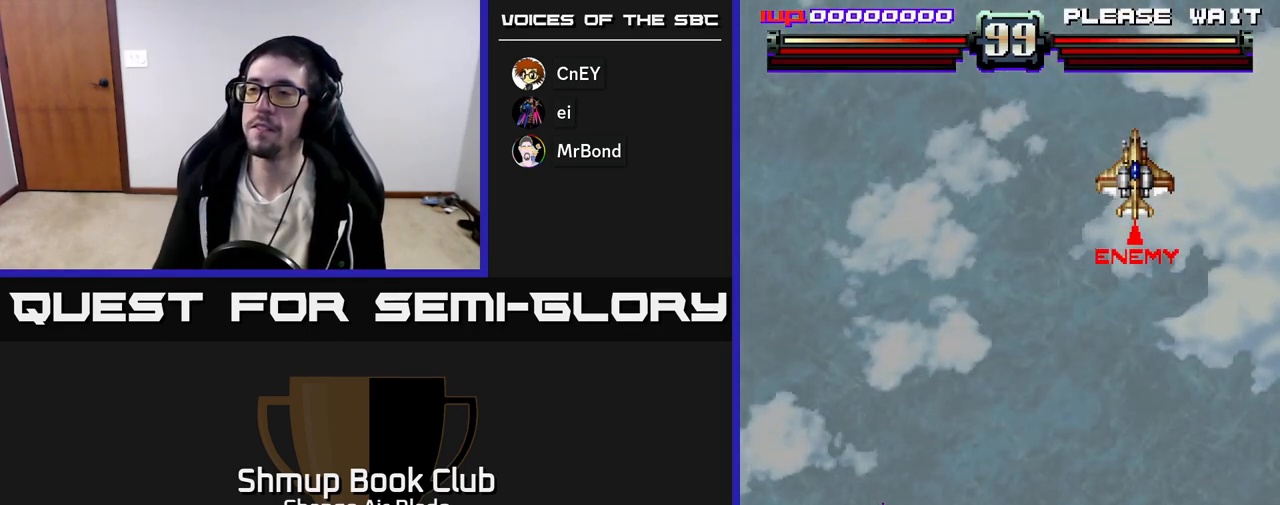
{"buttons": [], "left_stick": "center", "right_stick": "center", "events": []}